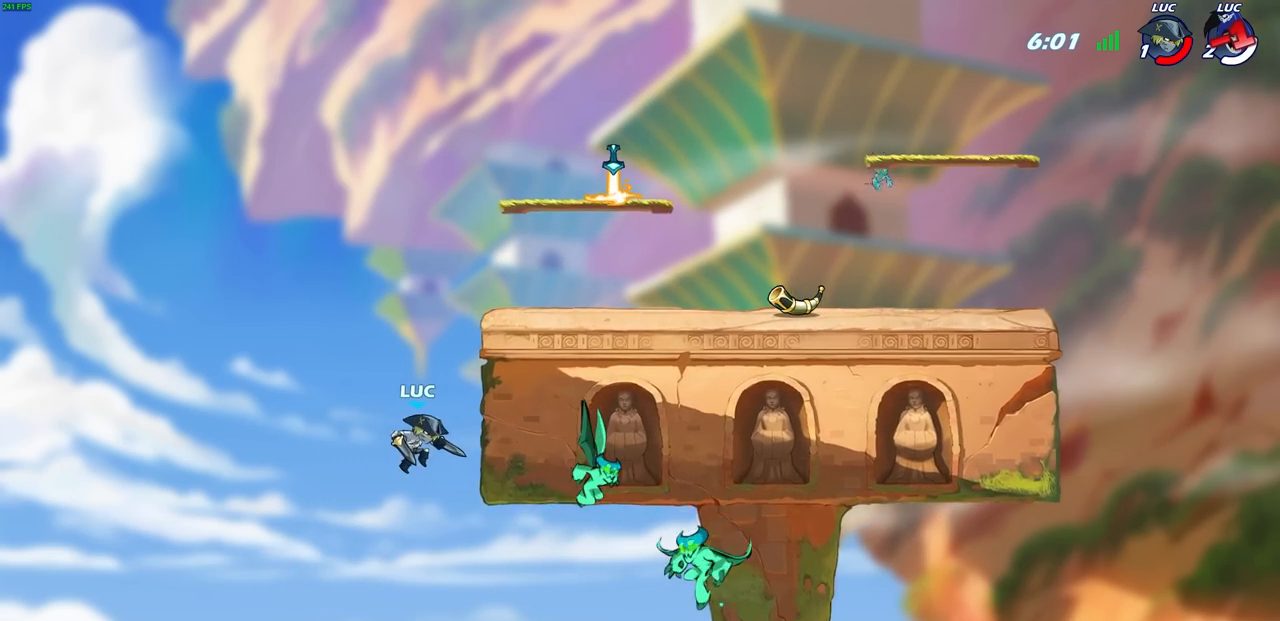
Gameplay with a controller (PlayStation layout); each line is a JSON object with the inputs held at the frame after it. "events" lists button and stick changes between this image and that frame as [ms after this image, input, new state], when the widget could be followed in between.
{"buttons": [], "left_stick": "center", "right_stick": "center", "events": []}
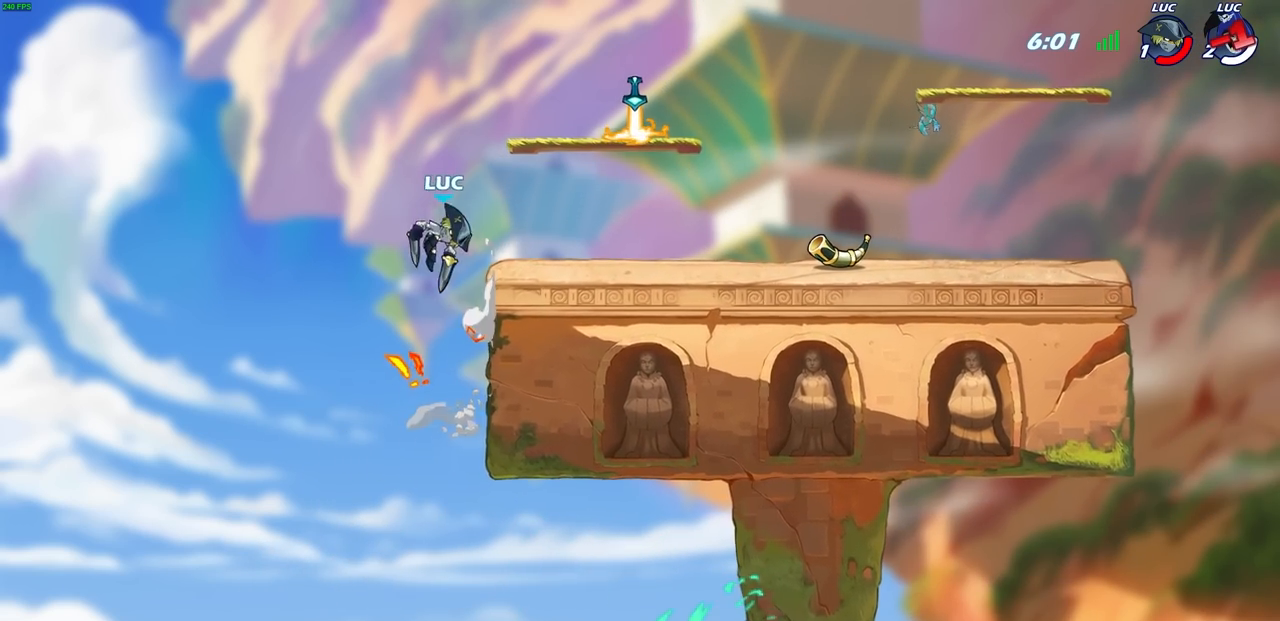
{"buttons": [], "left_stick": "center", "right_stick": "center", "events": []}
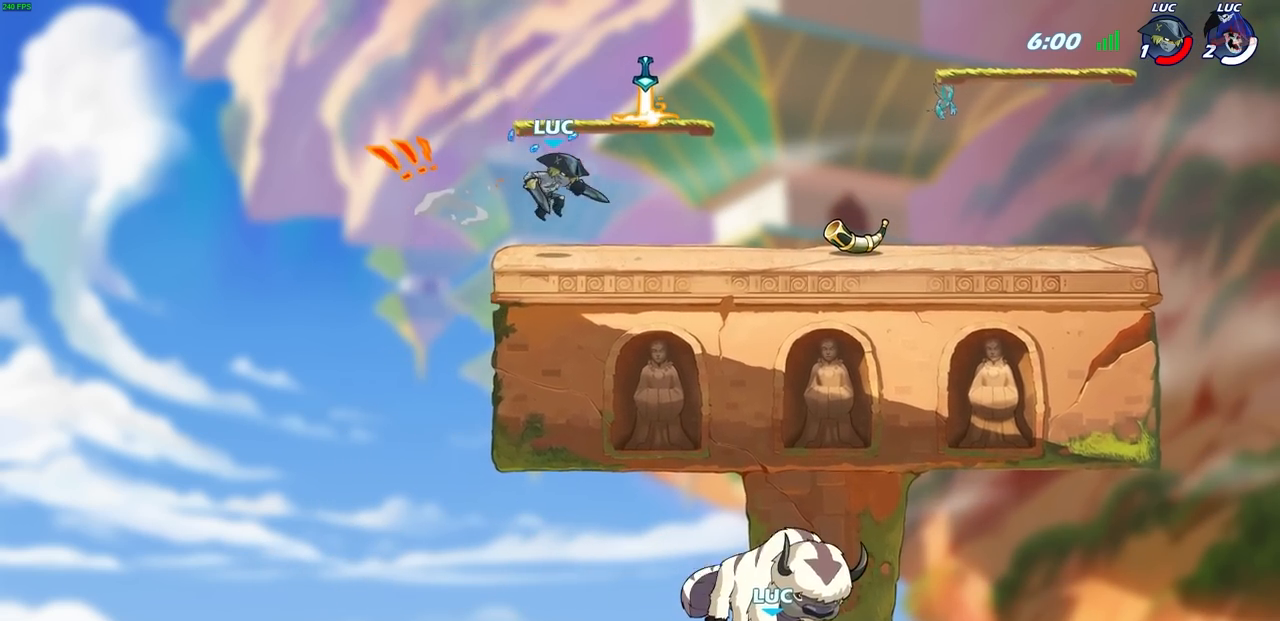
{"buttons": [], "left_stick": "center", "right_stick": "center", "events": []}
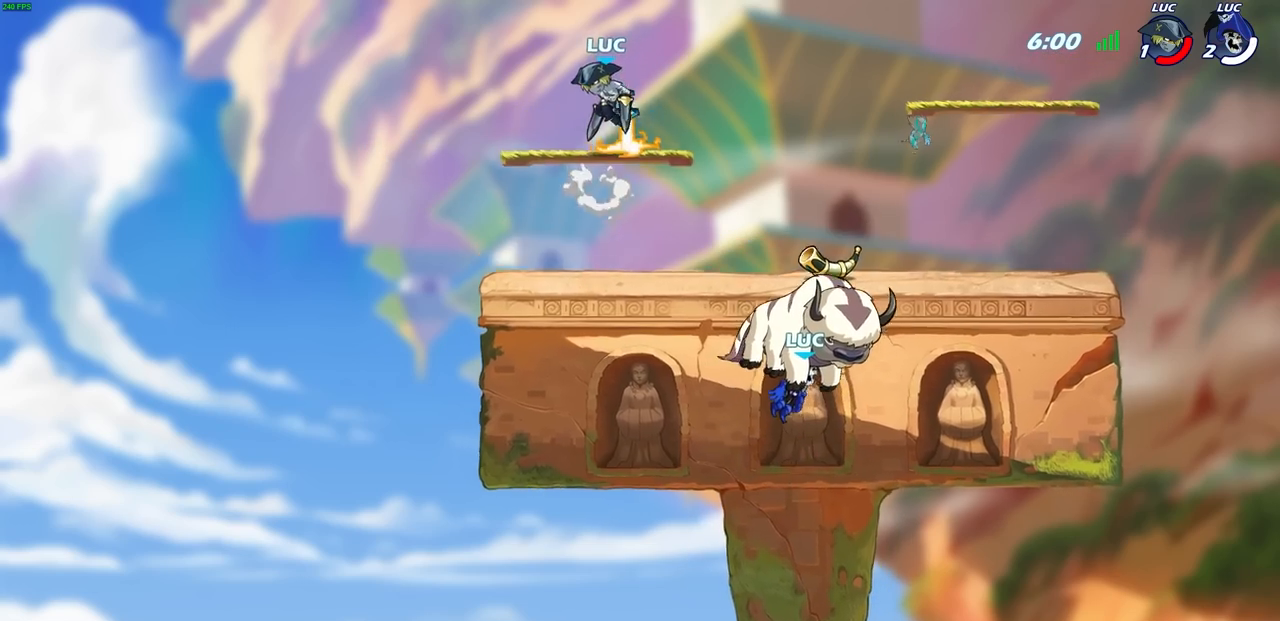
{"buttons": [], "left_stick": "center", "right_stick": "center", "events": []}
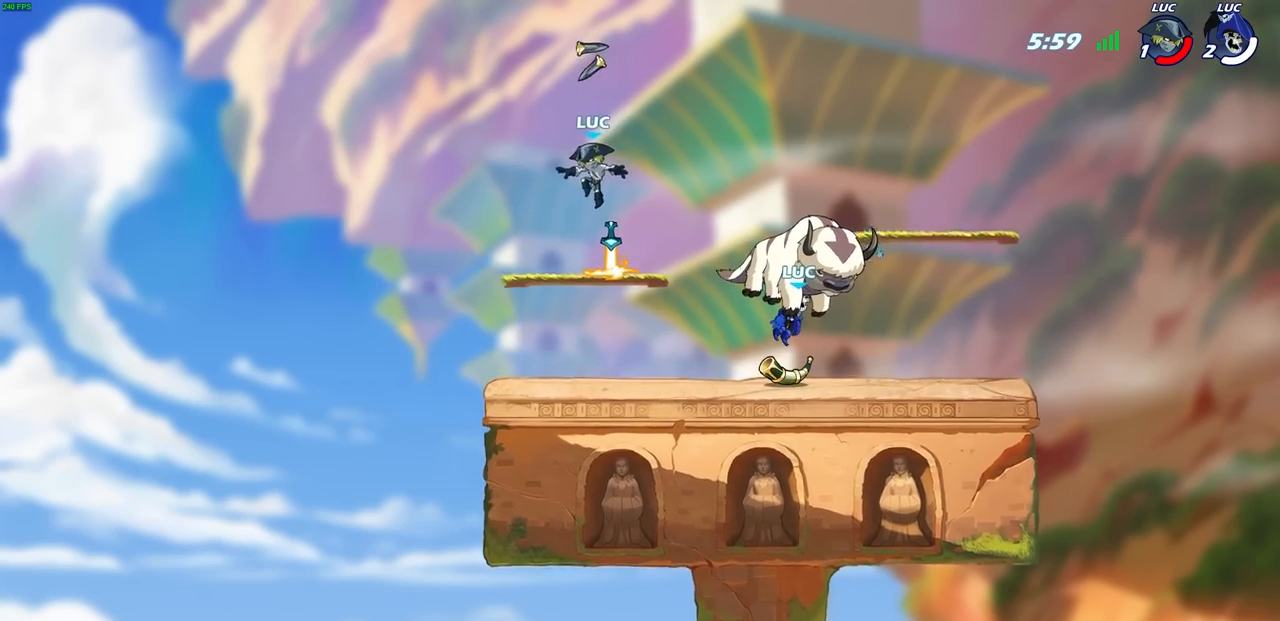
{"buttons": [], "left_stick": "center", "right_stick": "center", "events": []}
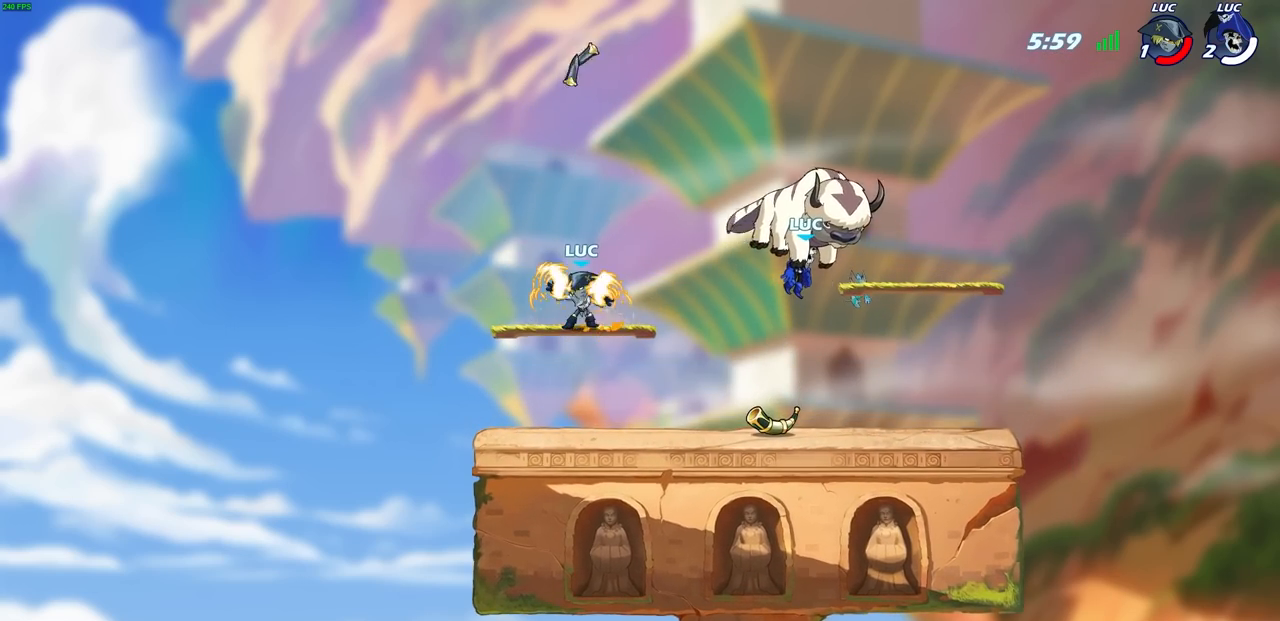
{"buttons": [], "left_stick": "center", "right_stick": "center", "events": []}
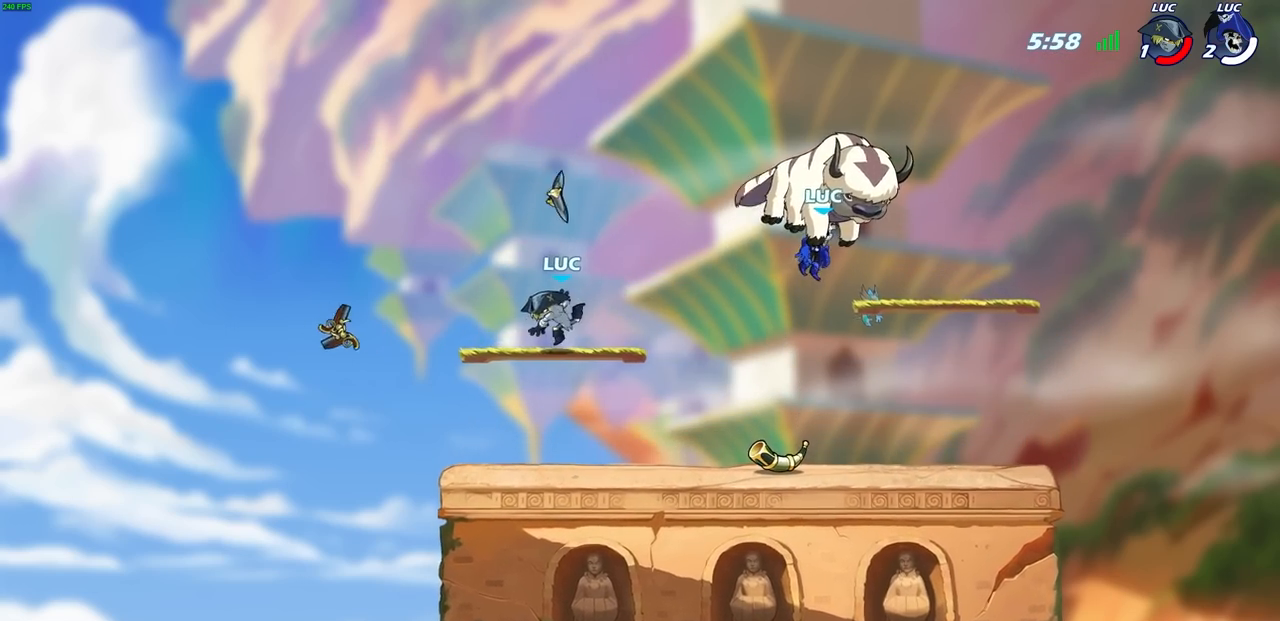
{"buttons": [], "left_stick": "center", "right_stick": "center", "events": []}
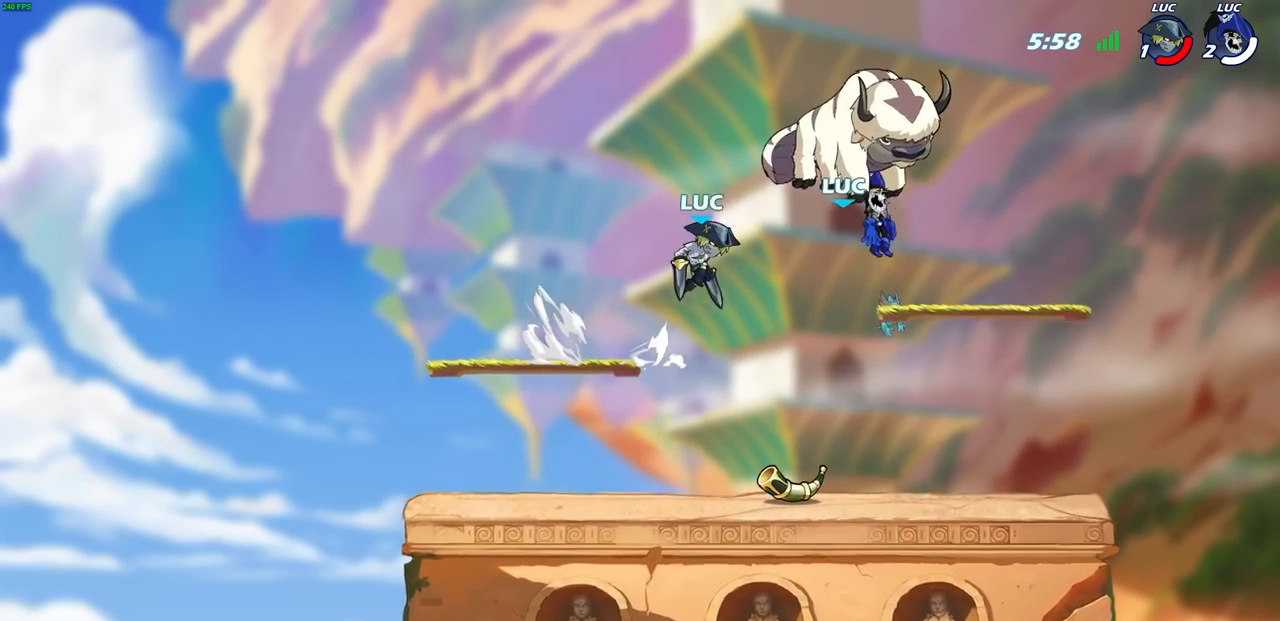
{"buttons": [], "left_stick": "center", "right_stick": "center", "events": []}
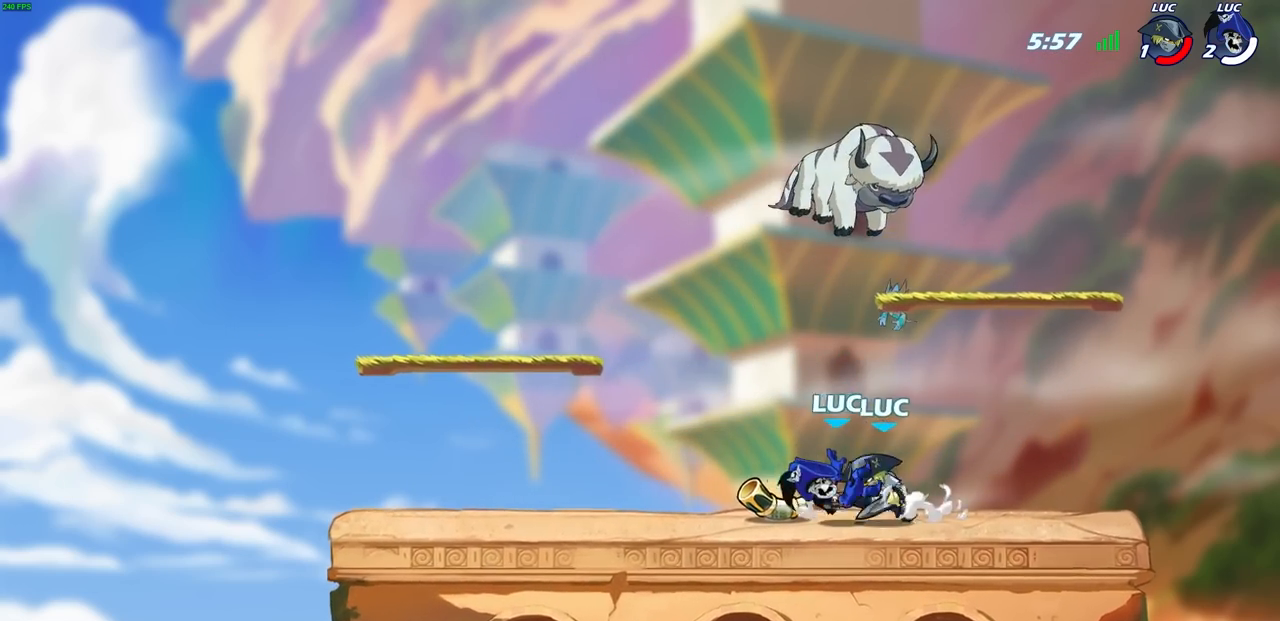
{"buttons": ["CROSS", "R1"], "left_stick": "right", "right_stick": "center", "events": [[400, "R1", "down"], [417, "CROSS", "down"], [417, "left_stick", "right"]]}
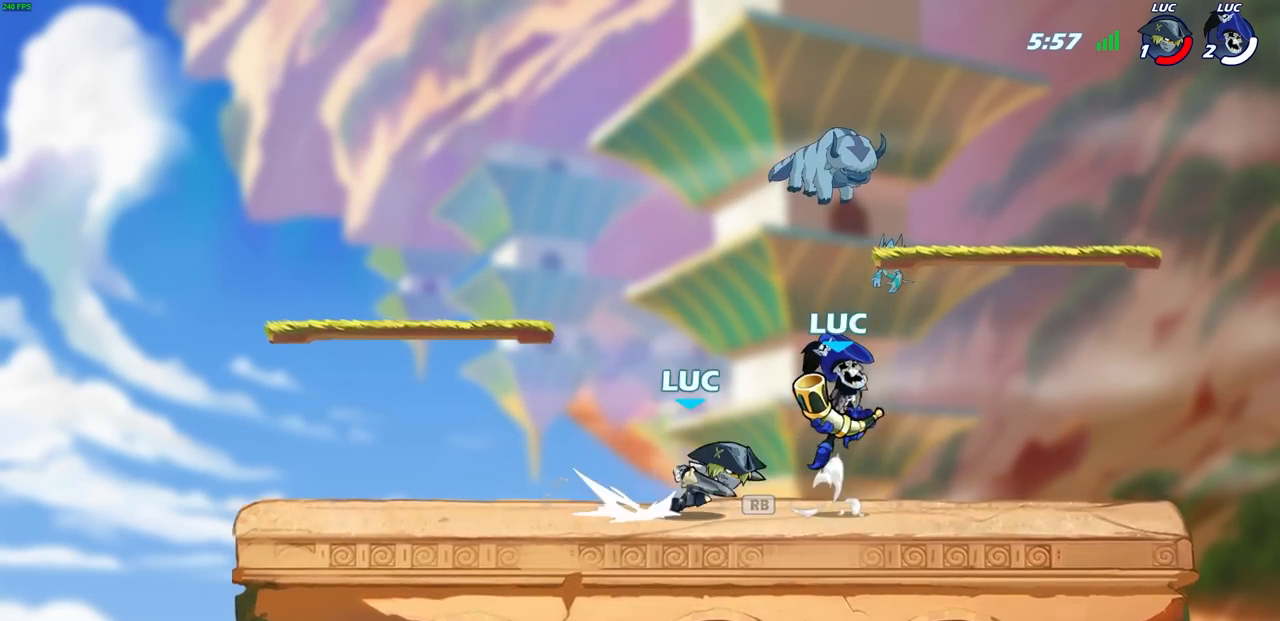
{"buttons": [], "left_stick": "down-left", "right_stick": "center", "events": [[33, "CROSS", "up"], [33, "R1", "up"], [300, "SQUARE", "down"], [383, "SQUARE", "up"], [450, "left_stick", "down-left"]]}
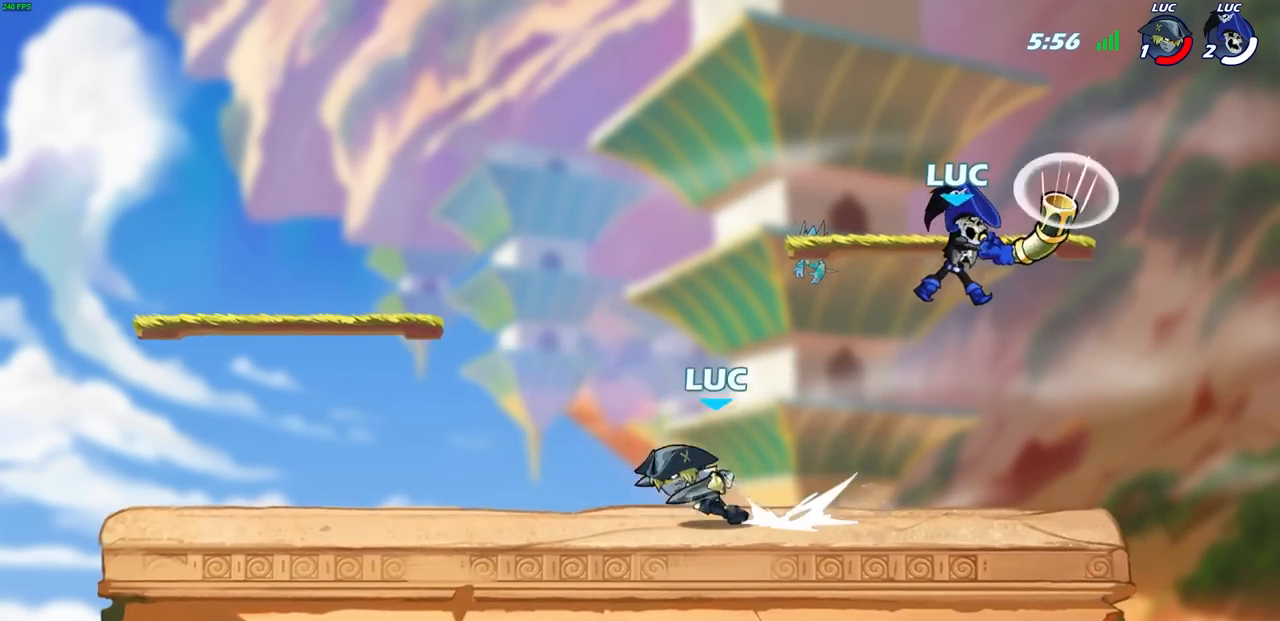
{"buttons": [], "left_stick": "center", "right_stick": "center", "events": [[33, "SQUARE", "down"], [167, "SQUARE", "up"], [167, "left_stick", "center"]]}
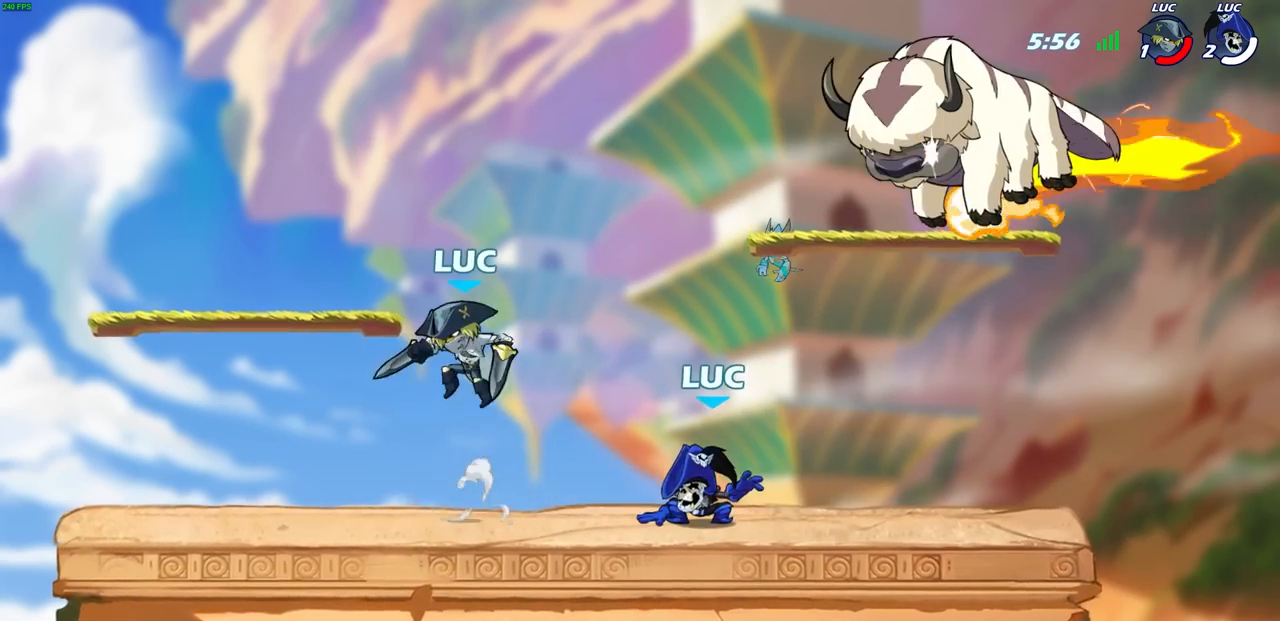
{"buttons": ["R1"], "left_stick": "right", "right_stick": "center", "events": [[167, "left_stick", "right"], [467, "R1", "down"]]}
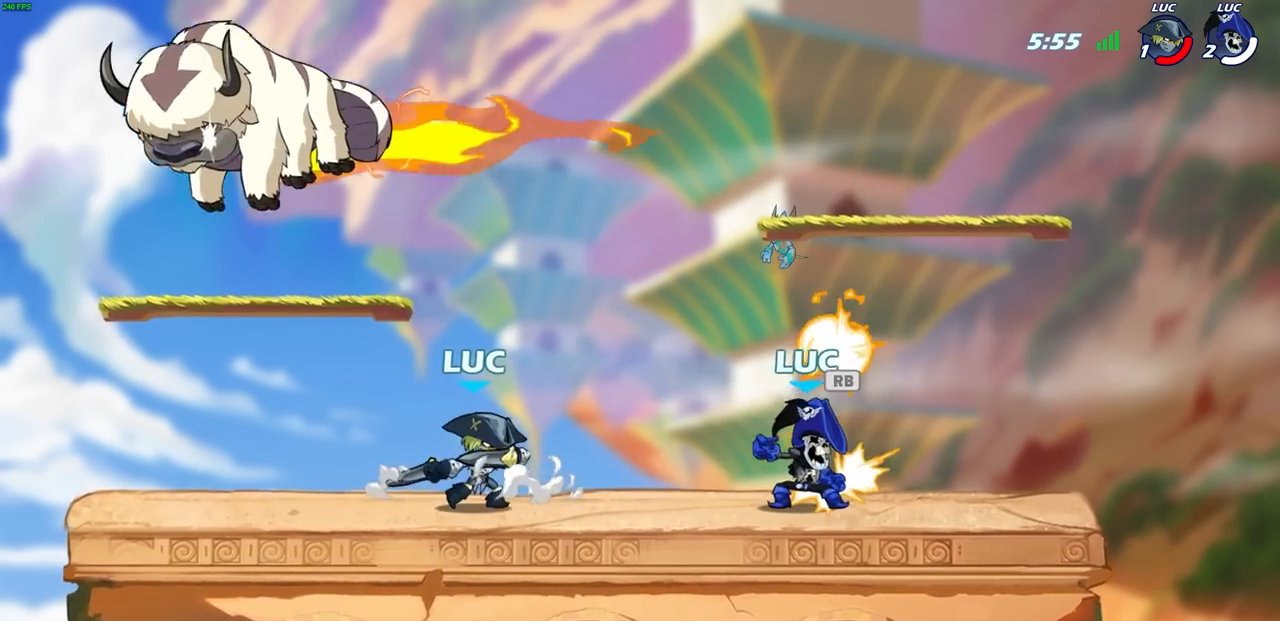
{"buttons": [], "left_stick": "center", "right_stick": "center", "events": [[67, "R1", "up"], [200, "left_stick", "down-left"], [250, "CIRCLE", "down"], [317, "CIRCLE", "up"], [317, "left_stick", "center"]]}
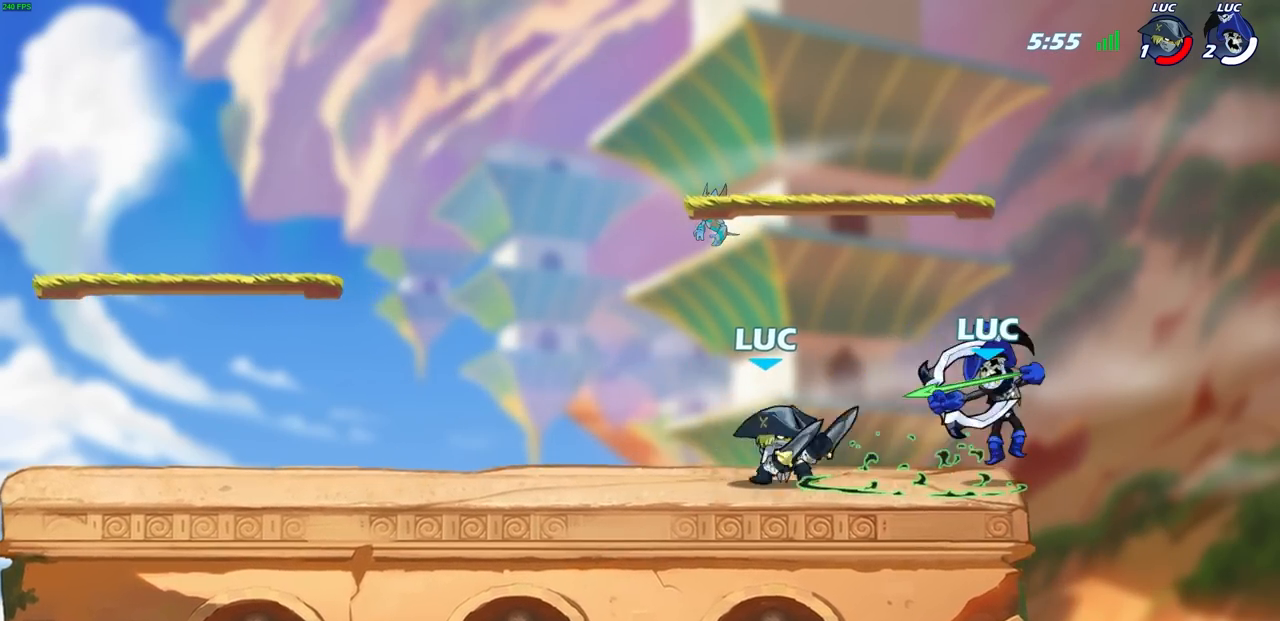
{"buttons": [], "left_stick": "center", "right_stick": "center", "events": []}
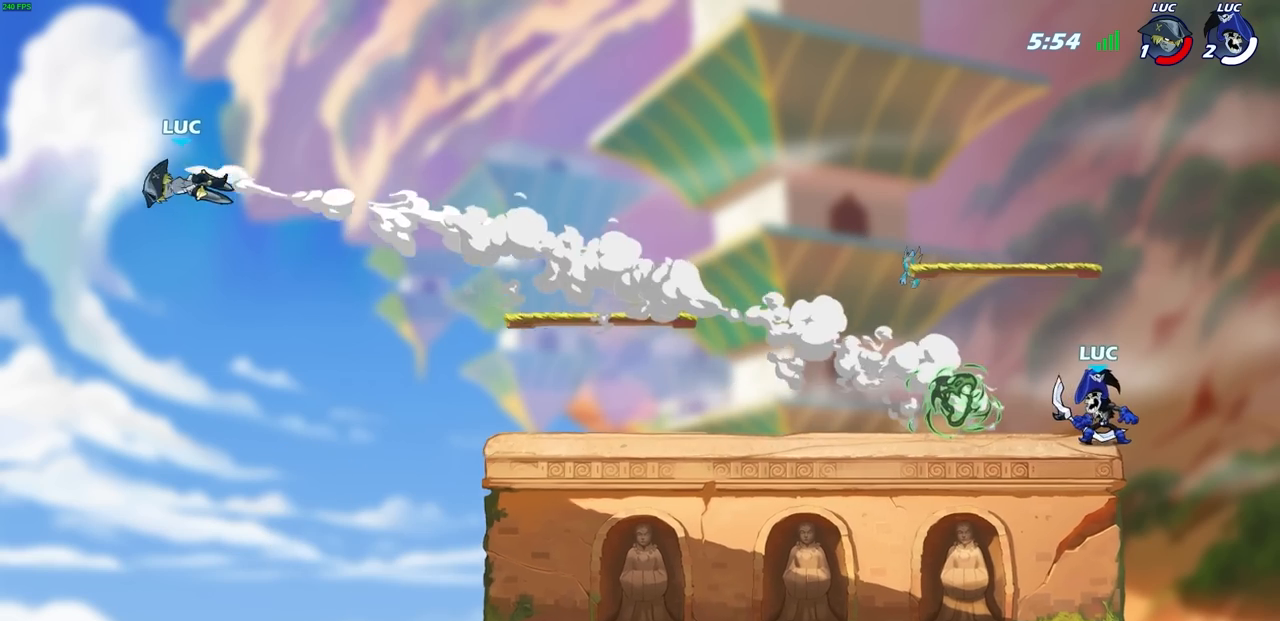
{"buttons": [], "left_stick": "left", "right_stick": "center", "events": [[83, "left_stick", "left"]]}
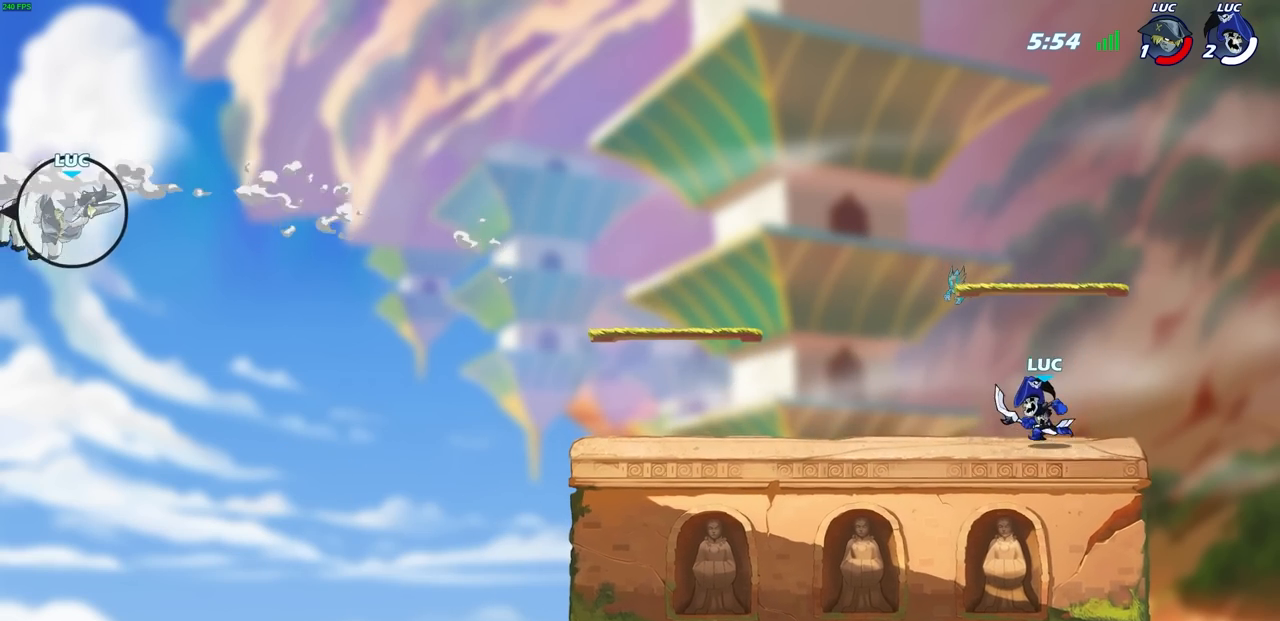
{"buttons": [], "left_stick": "center", "right_stick": "center", "events": [[117, "R1", "down"], [117, "R2", "down"], [200, "R1", "up"], [200, "left_stick", "center"], [233, "R2", "up"]]}
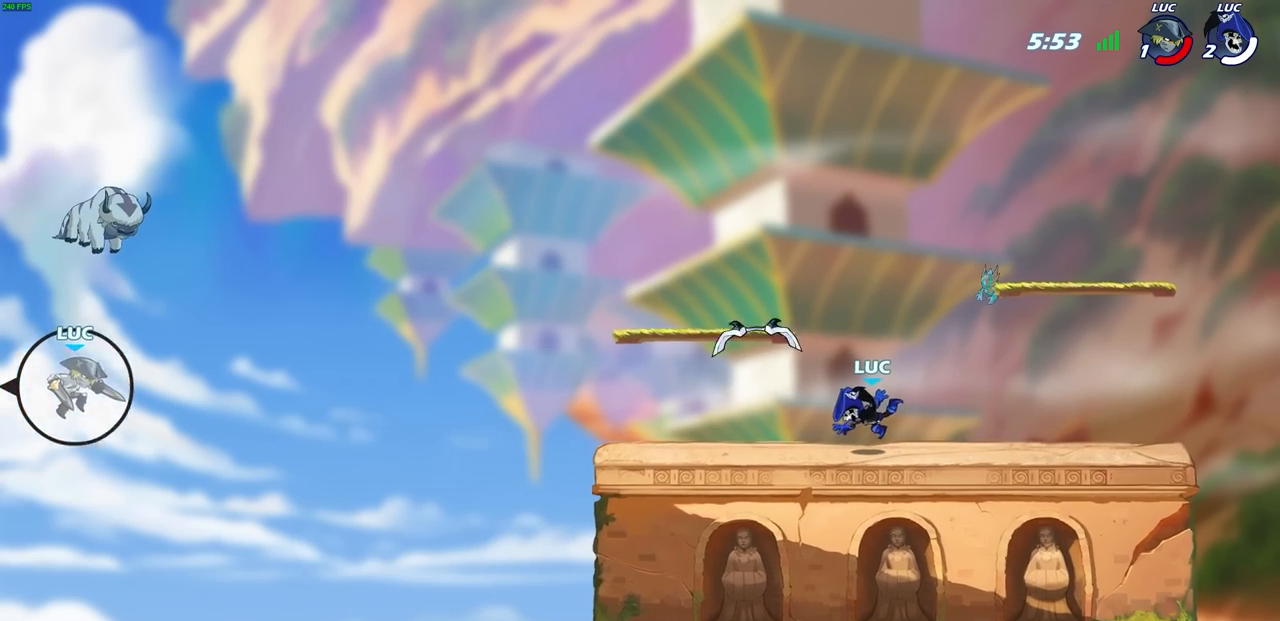
{"buttons": [], "left_stick": "left", "right_stick": "center", "events": [[383, "left_stick", "left"]]}
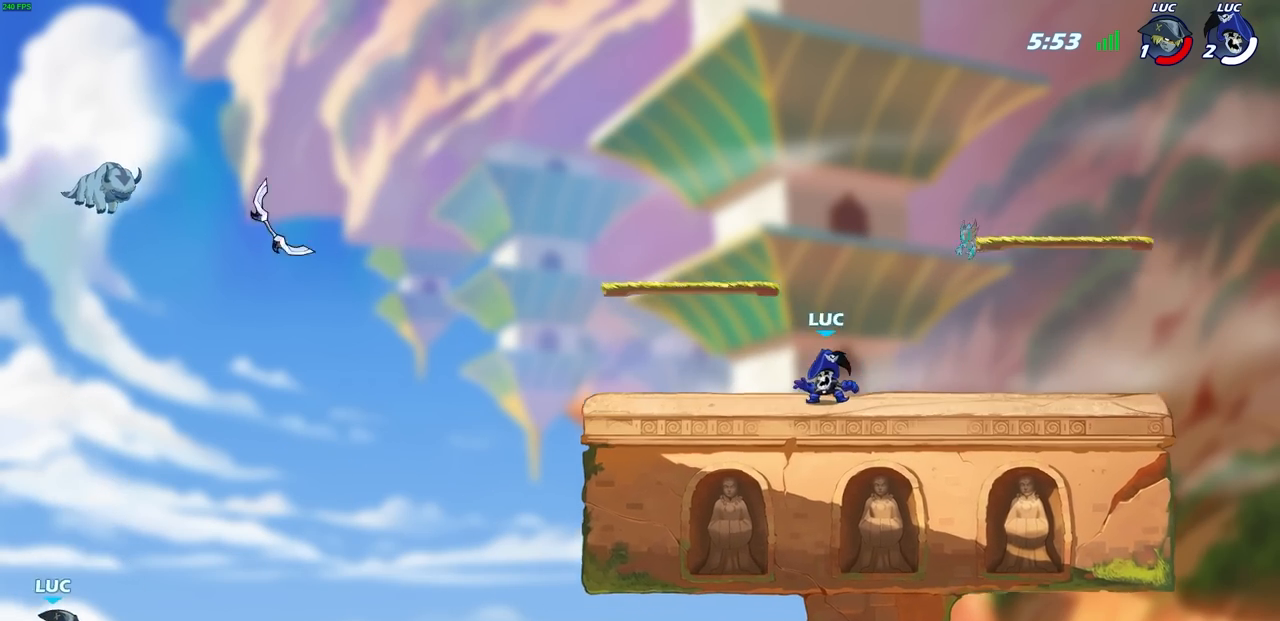
{"buttons": ["R2"], "left_stick": "left", "right_stick": "center", "events": [[500, "R2", "down"]]}
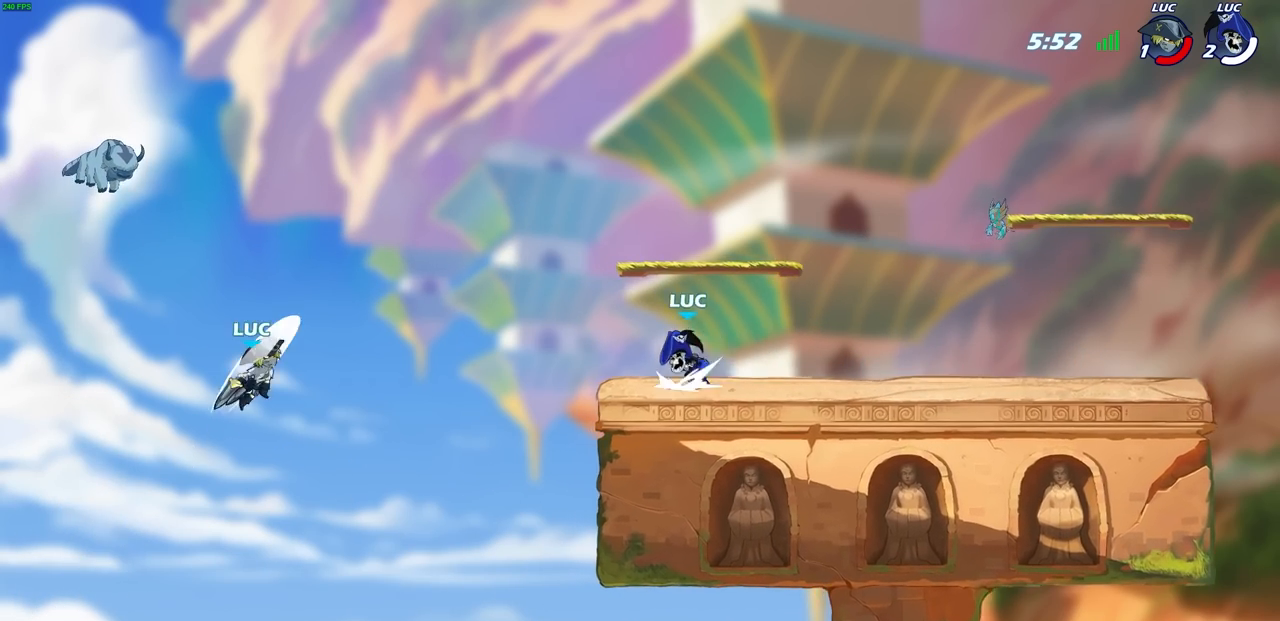
{"buttons": [], "left_stick": "center", "right_stick": "center", "events": [[17, "CIRCLE", "down"], [217, "L3", "down"], [317, "R2", "up"], [383, "CIRCLE", "up"], [383, "L3", "up"], [450, "left_stick", "center"]]}
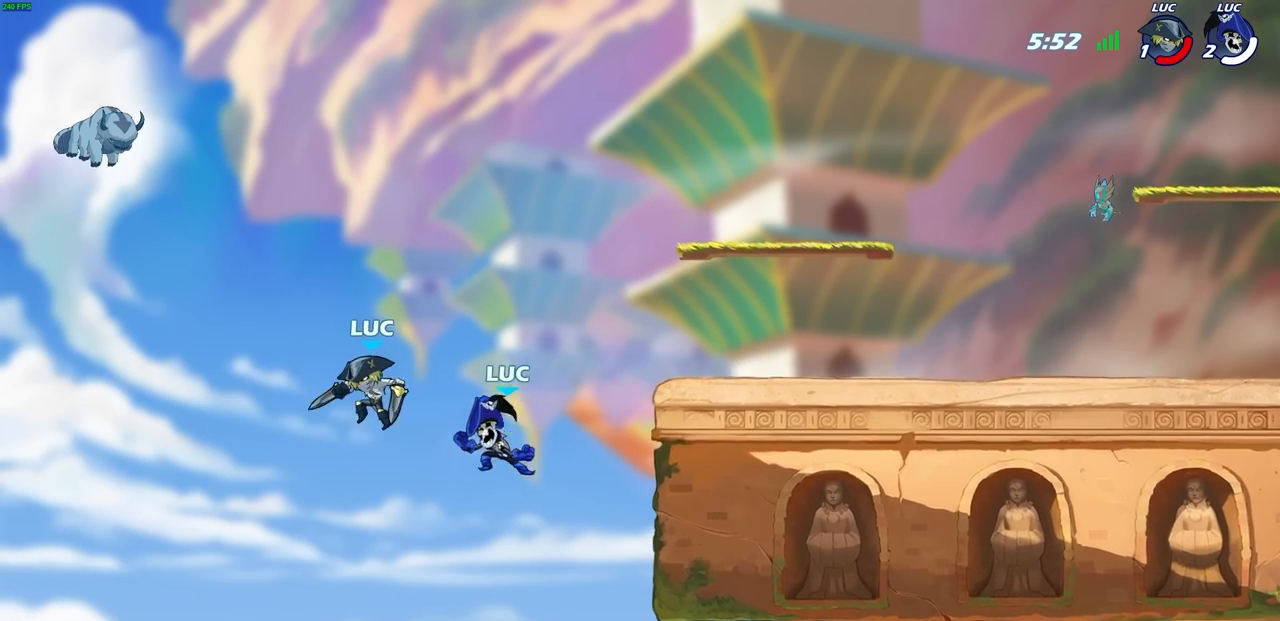
{"buttons": [], "left_stick": "center", "right_stick": "center", "events": []}
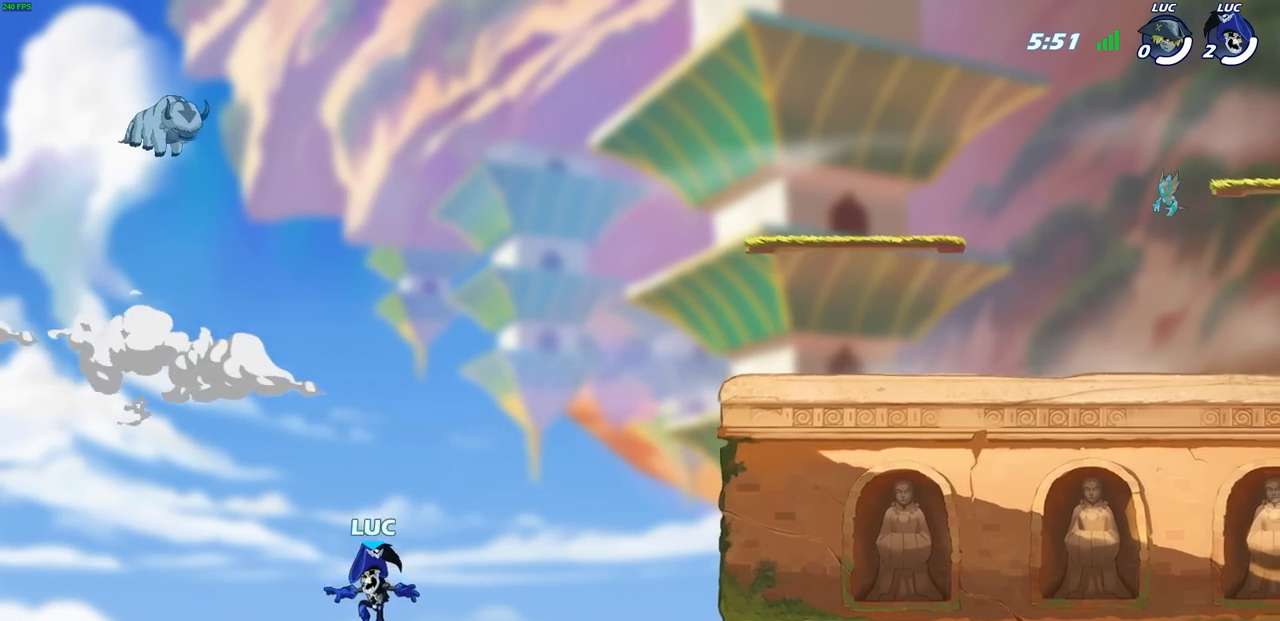
{"buttons": [], "left_stick": "center", "right_stick": "center", "events": []}
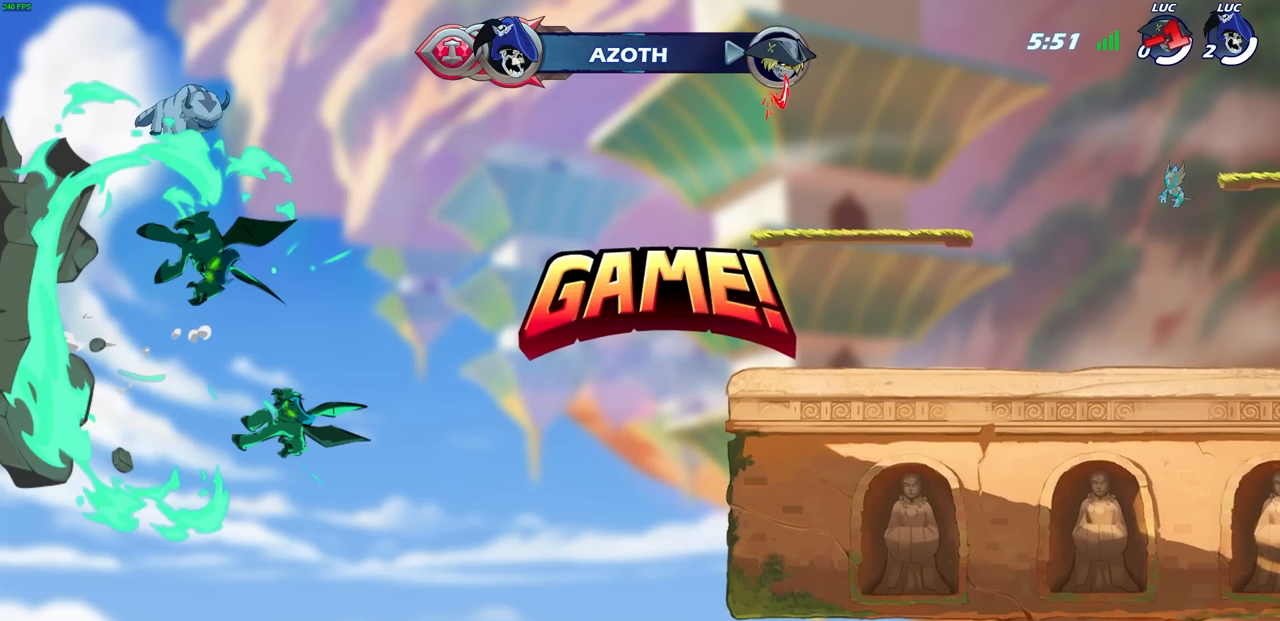
{"buttons": [], "left_stick": "center", "right_stick": "center", "events": []}
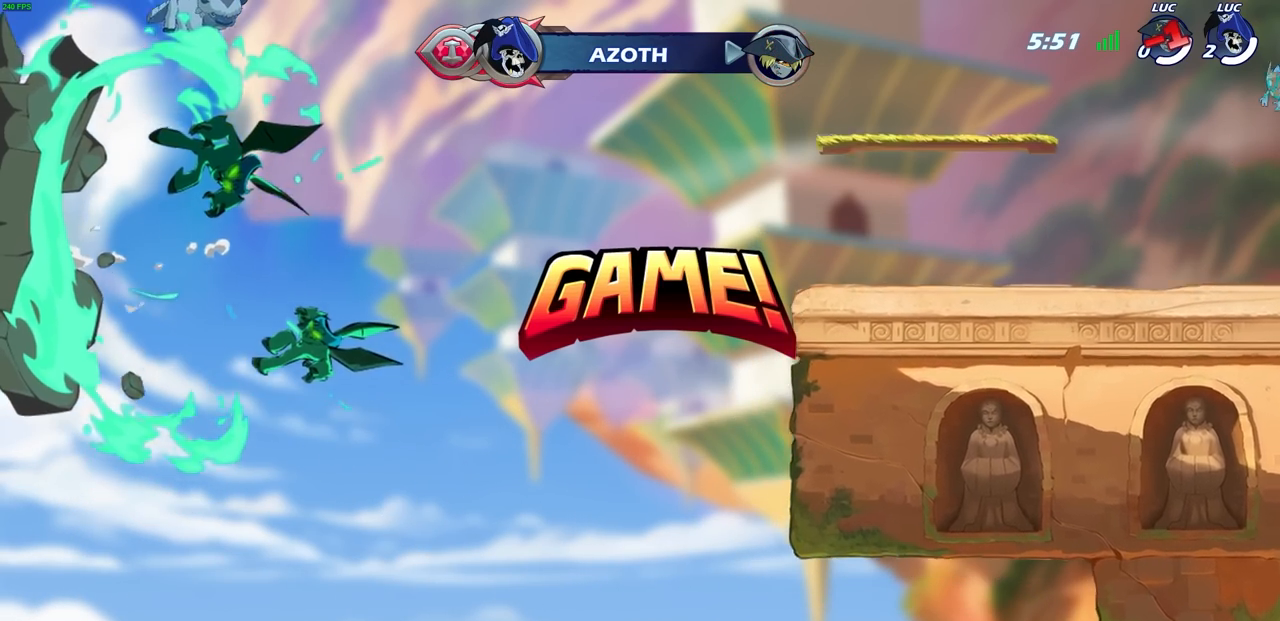
{"buttons": [], "left_stick": "center", "right_stick": "center", "events": []}
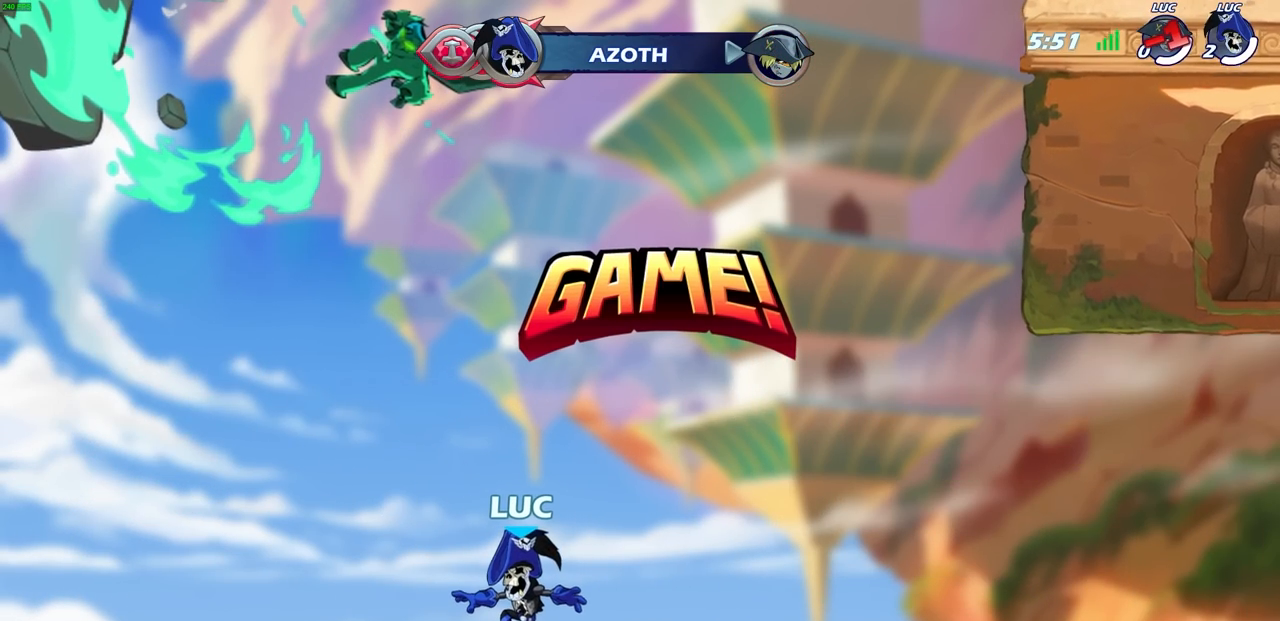
{"buttons": [], "left_stick": "center", "right_stick": "center", "events": []}
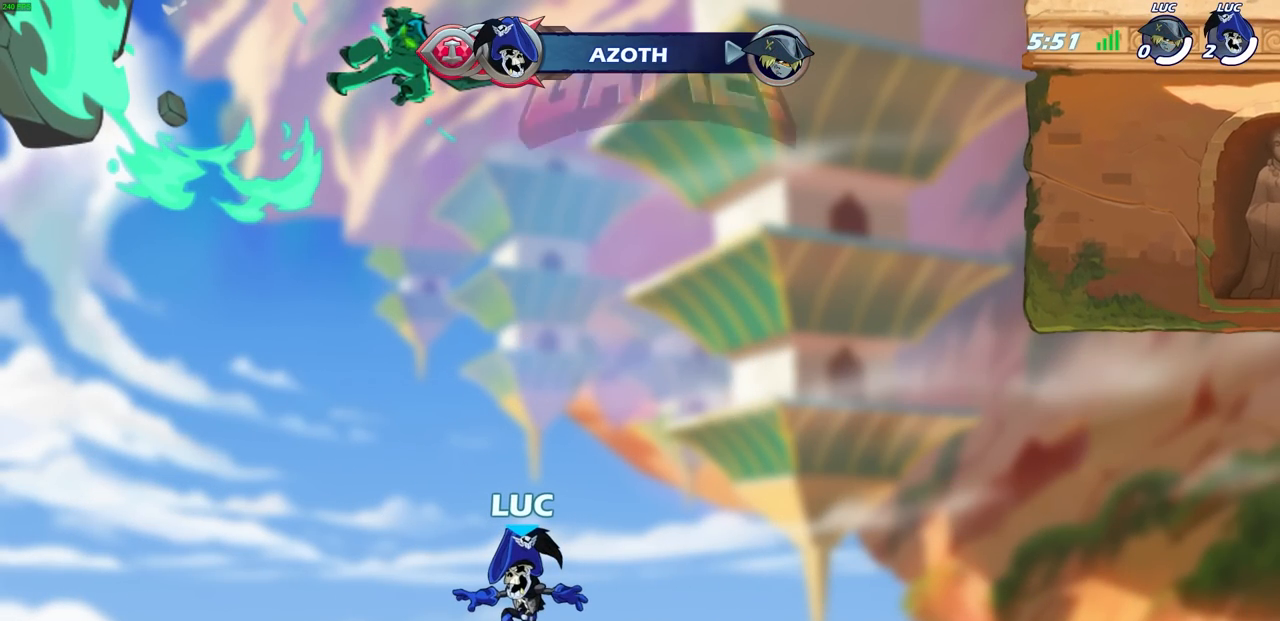
{"buttons": [], "left_stick": "center", "right_stick": "center", "events": []}
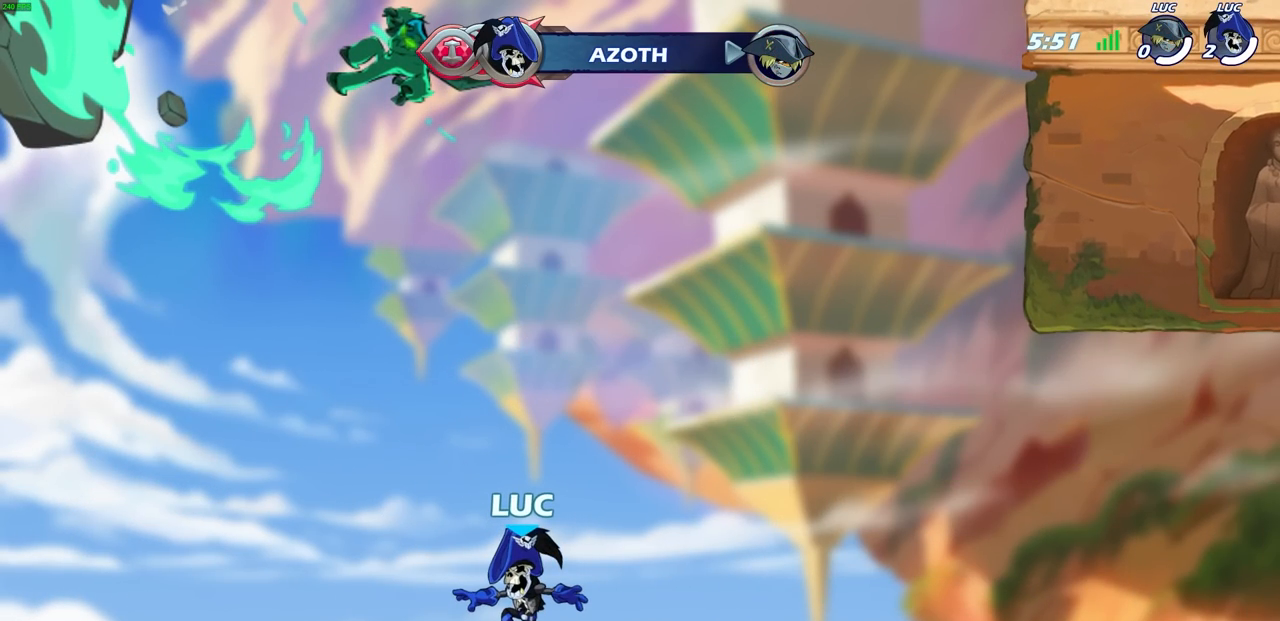
{"buttons": [], "left_stick": "center", "right_stick": "center", "events": []}
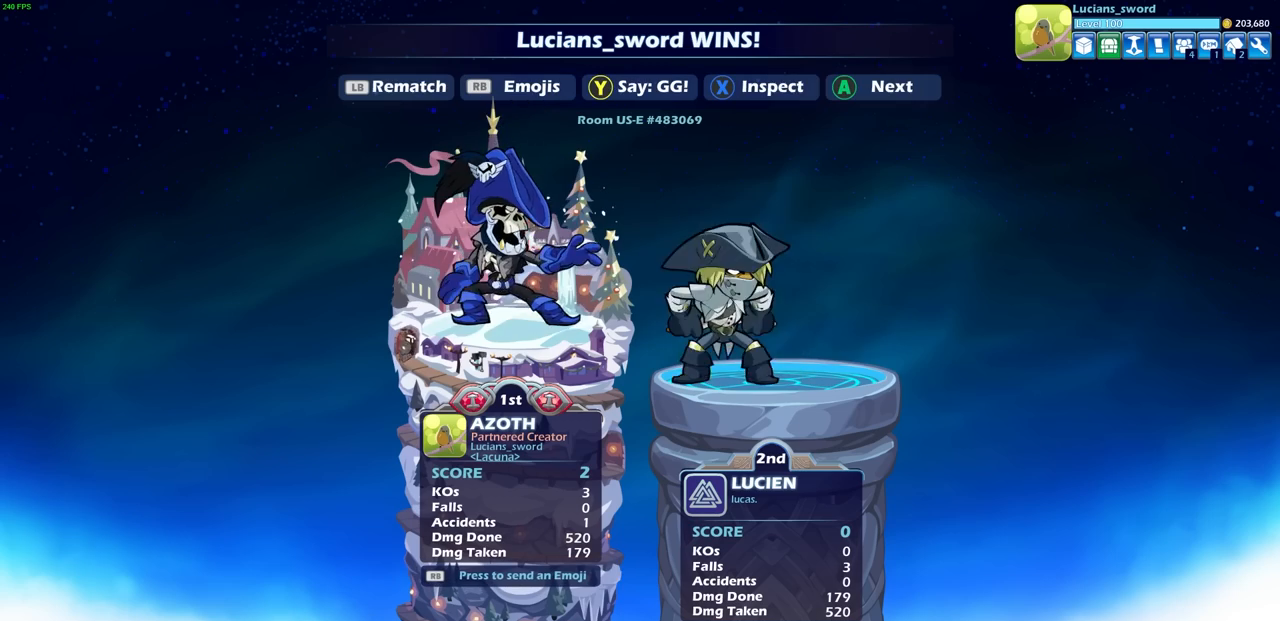
{"buttons": [], "left_stick": "center", "right_stick": "center", "events": [[250, "TRIANGLE", "down"], [333, "TRIANGLE", "up"]]}
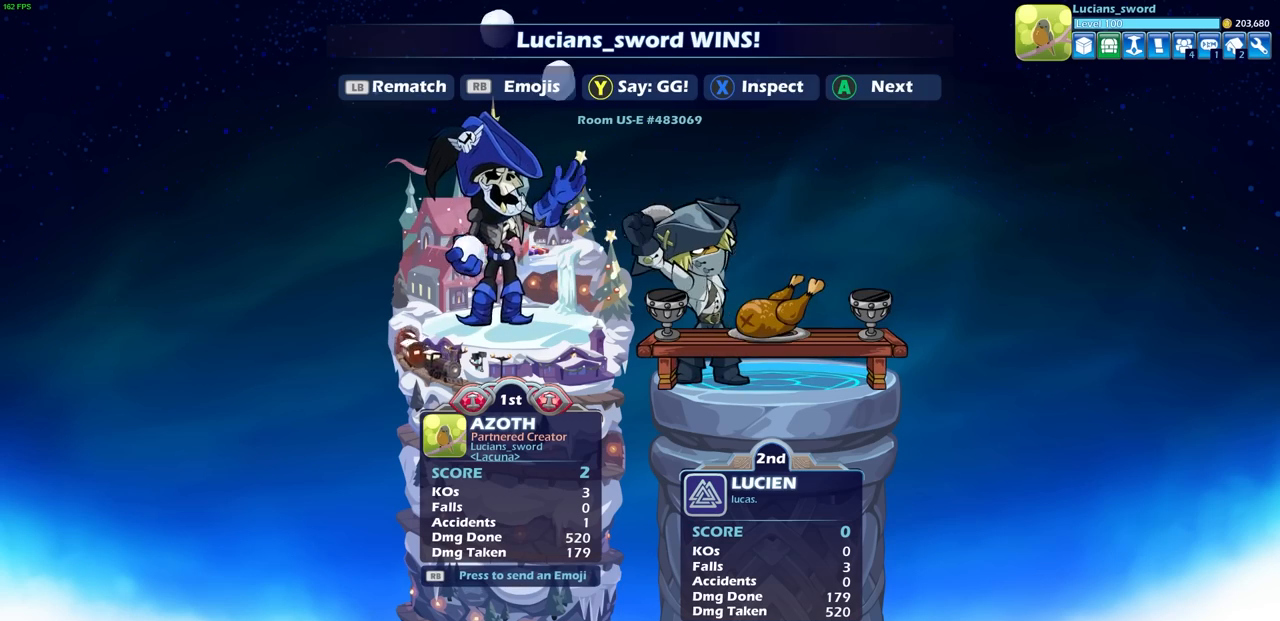
{"buttons": ["DPAD_RIGHT"], "left_stick": "center", "right_stick": "center", "events": [[283, "R1", "down"], [367, "R1", "up"], [433, "DPAD_RIGHT", "down"]]}
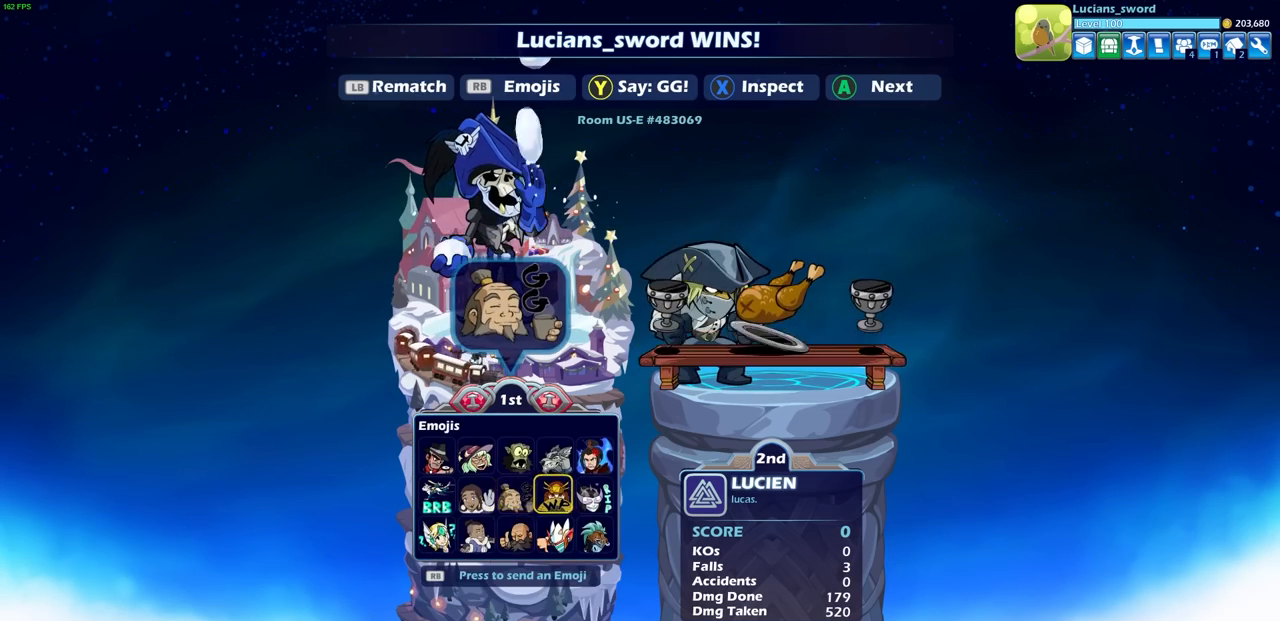
{"buttons": [], "left_stick": "center", "right_stick": "center", "events": [[17, "DPAD_RIGHT", "up"], [50, "CROSS", "down"], [150, "CROSS", "up"]]}
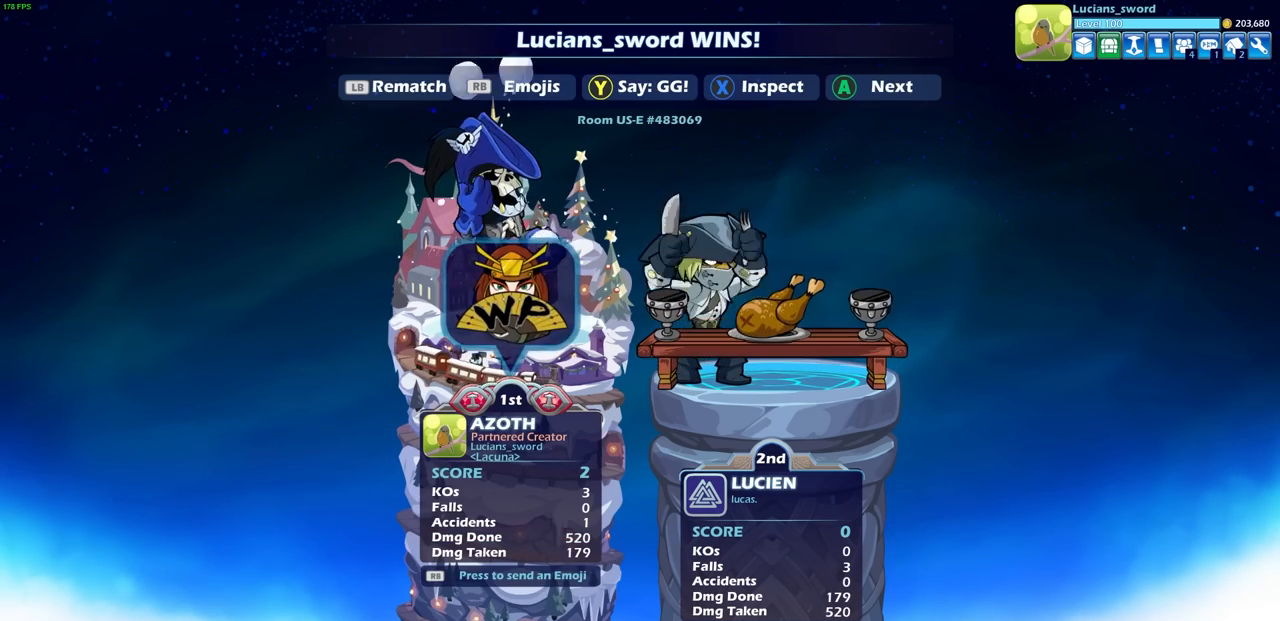
{"buttons": [], "left_stick": "center", "right_stick": "center", "events": []}